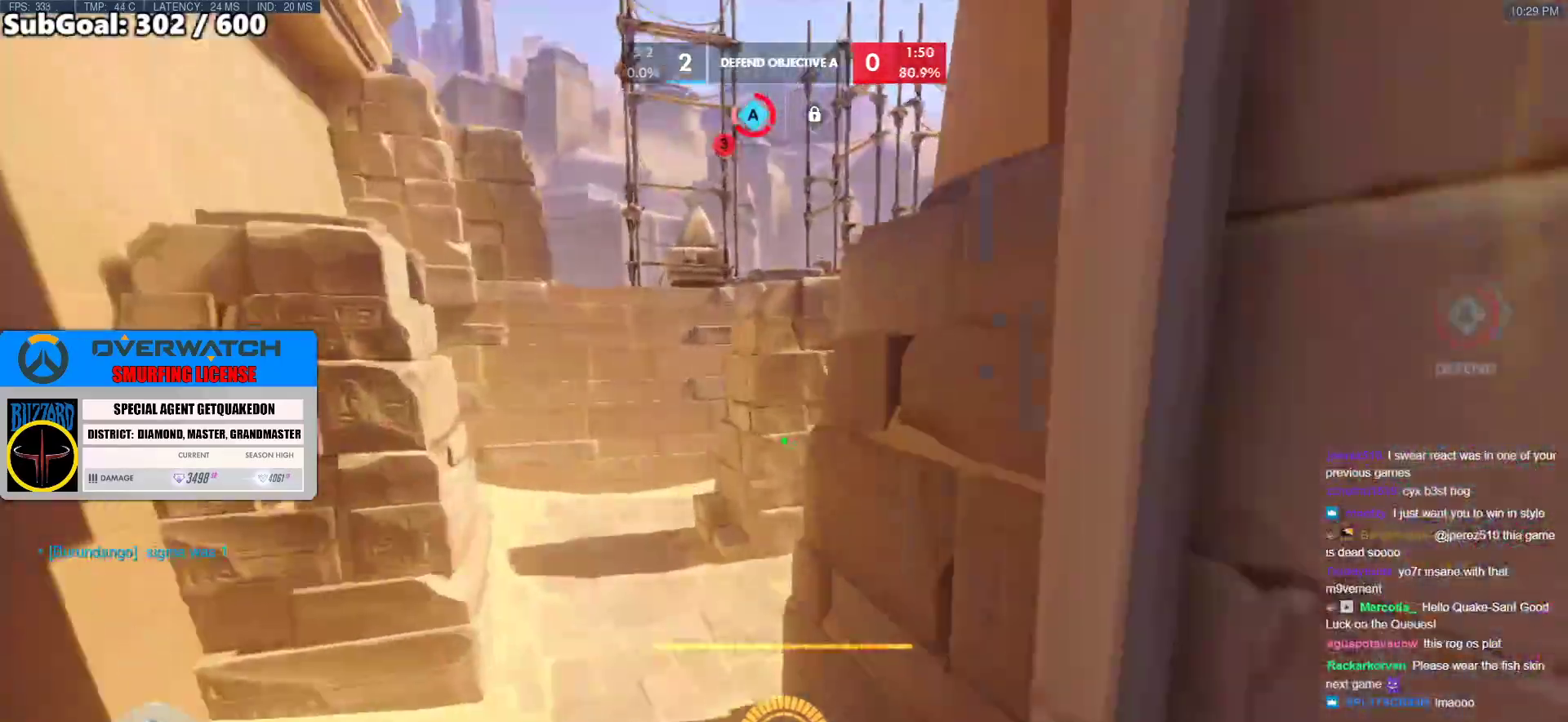
Gameplay with keyboard and mouse; each line is a JSON object with the keys and mouse buttons held at the frame after it. "events" lists presses ("down") and releases ("up") of "a", "ctrl", "d", "e", "f", "melee", "q", "r", "s", "shift", "space", "w", "mouse_left" and "mouse_right" between this image and that frame as [ms after this image, input, new state], when the widget could be followed in between. "mouse_left", "mouse_right" = the "left", "right" buttons of the "mouse" list. No other keys are recorded. Mouse movement is not recorded. Key names are as the overlay labels them; some are game actions (e.g. jump) rather than physical keys.
{"keys": ["a", "w"], "mouse": [], "events": [[133, "a", "down"]]}
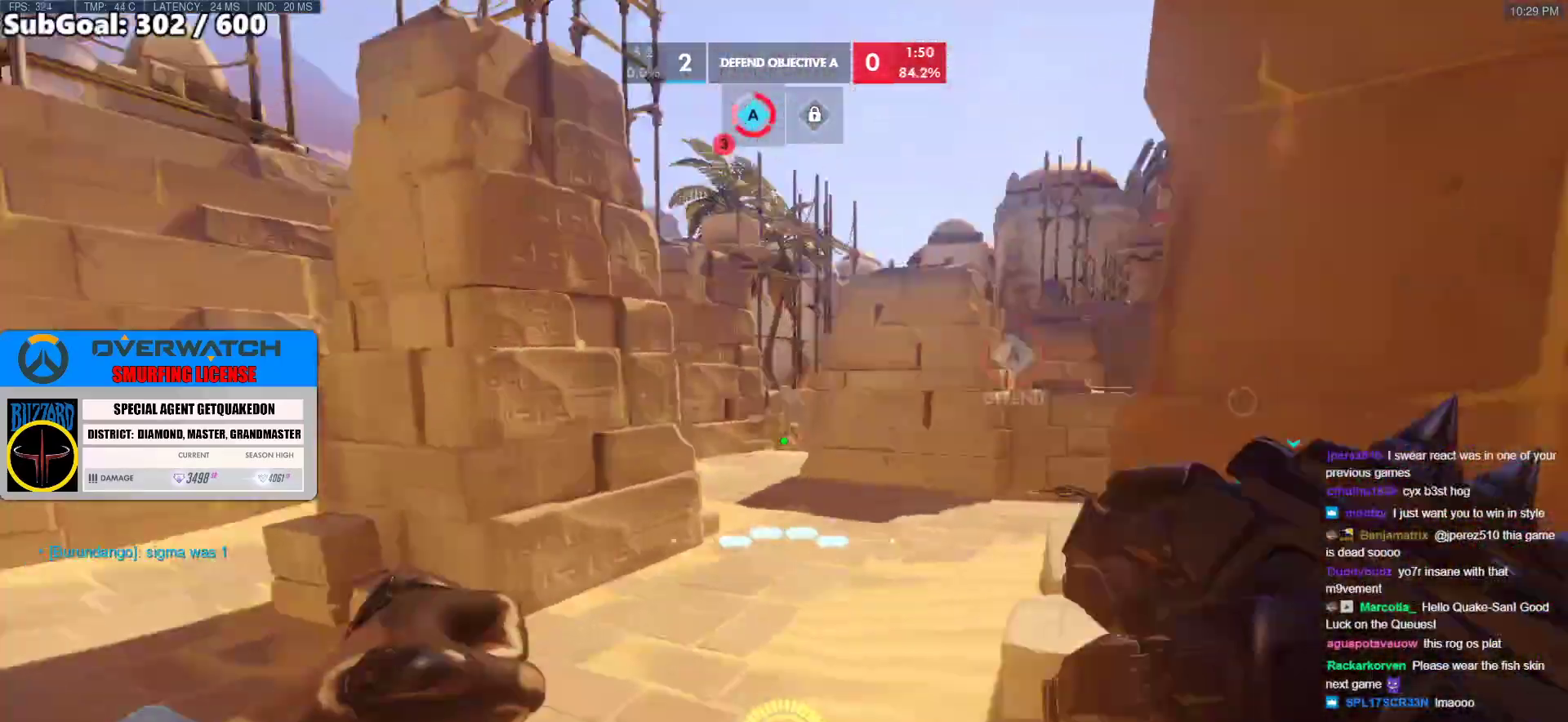
{"keys": ["w"], "mouse": [], "events": [[17, "a", "up"], [50, "space", "down"], [200, "space", "up"]]}
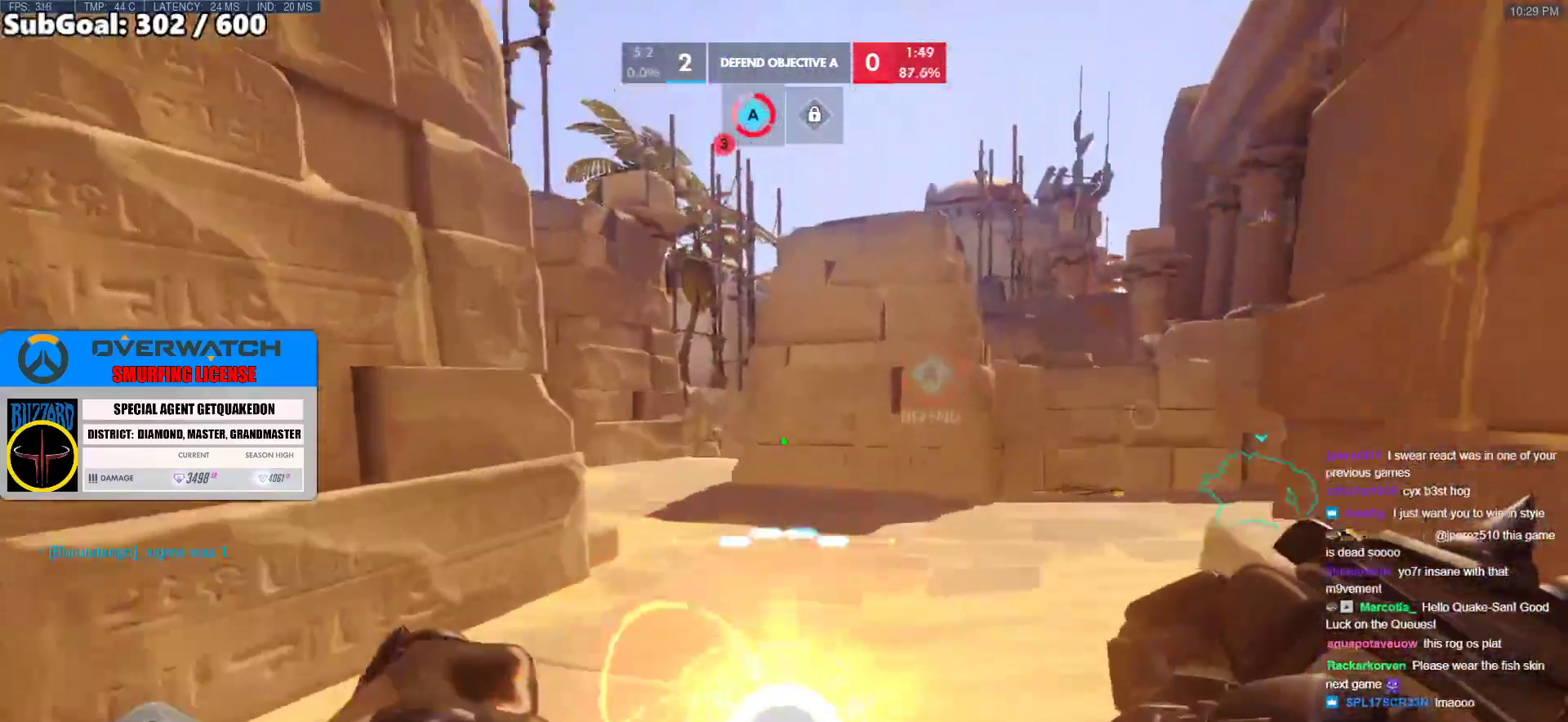
{"keys": ["w"], "mouse": [], "events": []}
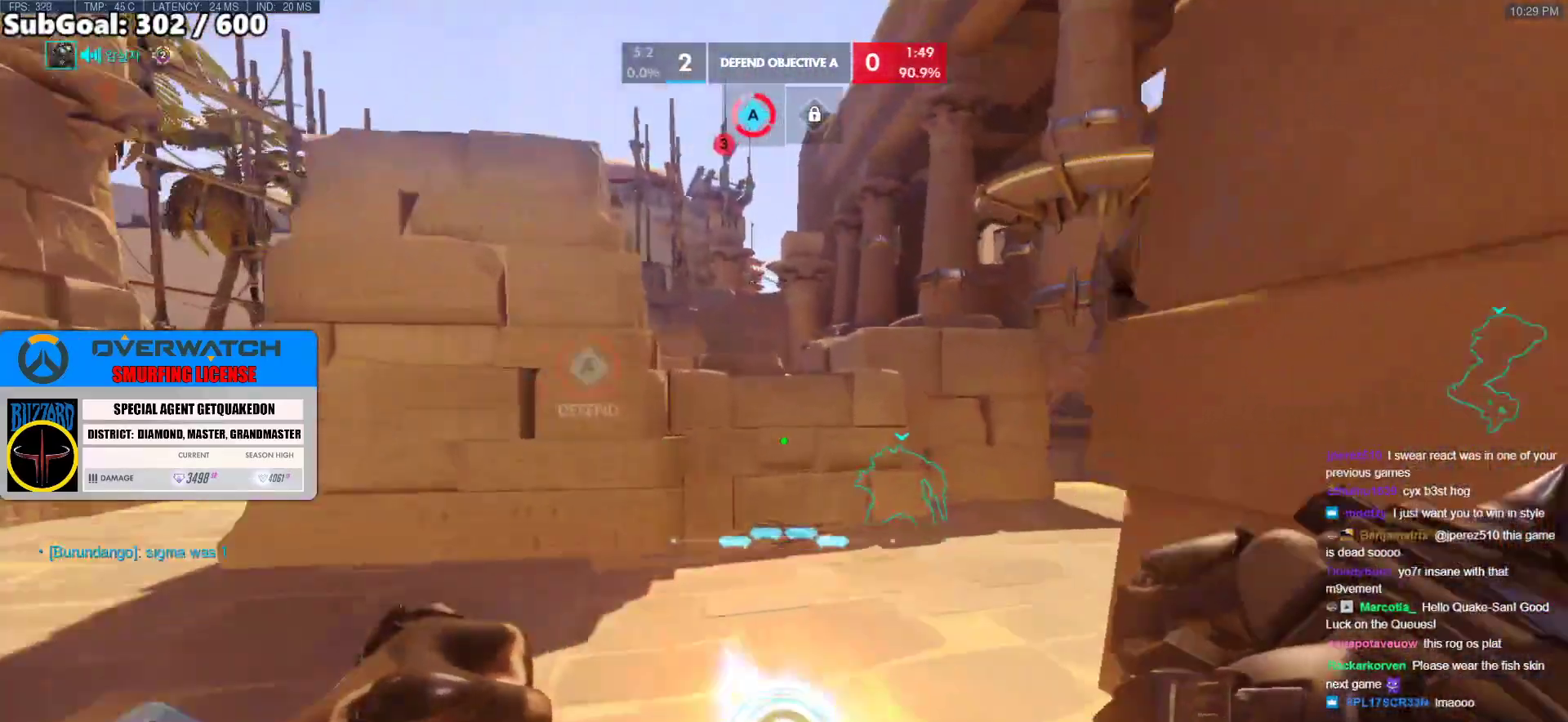
{"keys": ["w"], "mouse": [], "events": []}
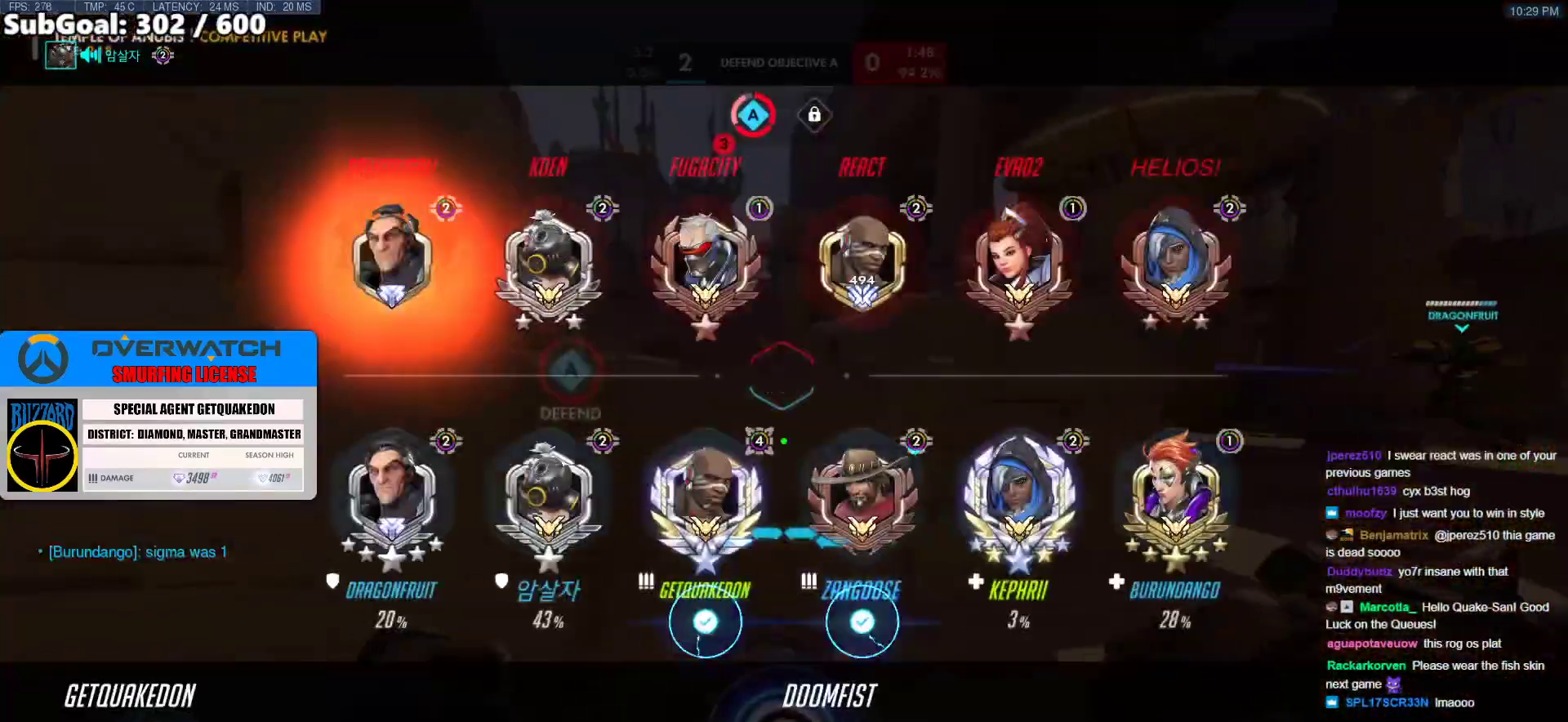
{"keys": ["w"], "mouse": [], "events": []}
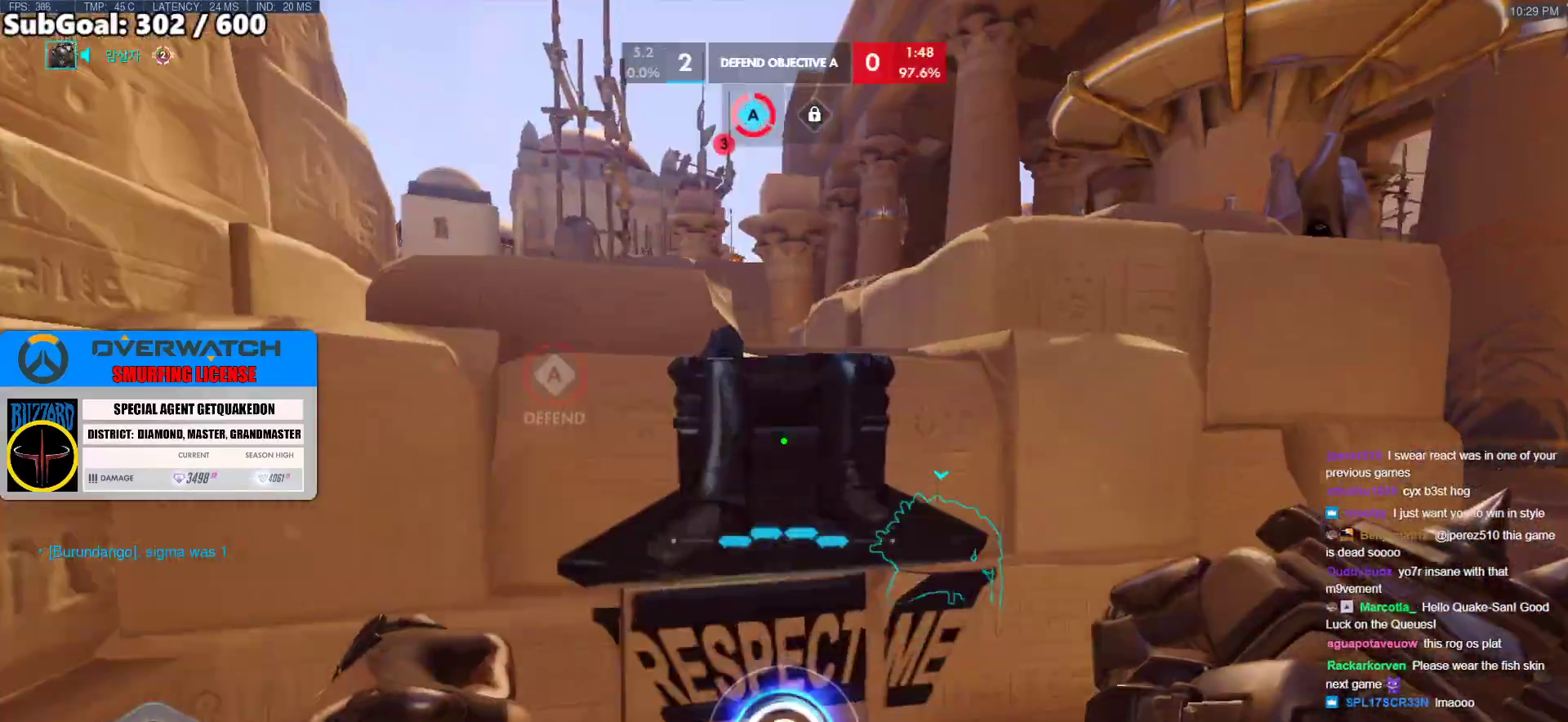
{"keys": ["w"], "mouse": [], "events": [[33, "space", "down"], [217, "space", "up"]]}
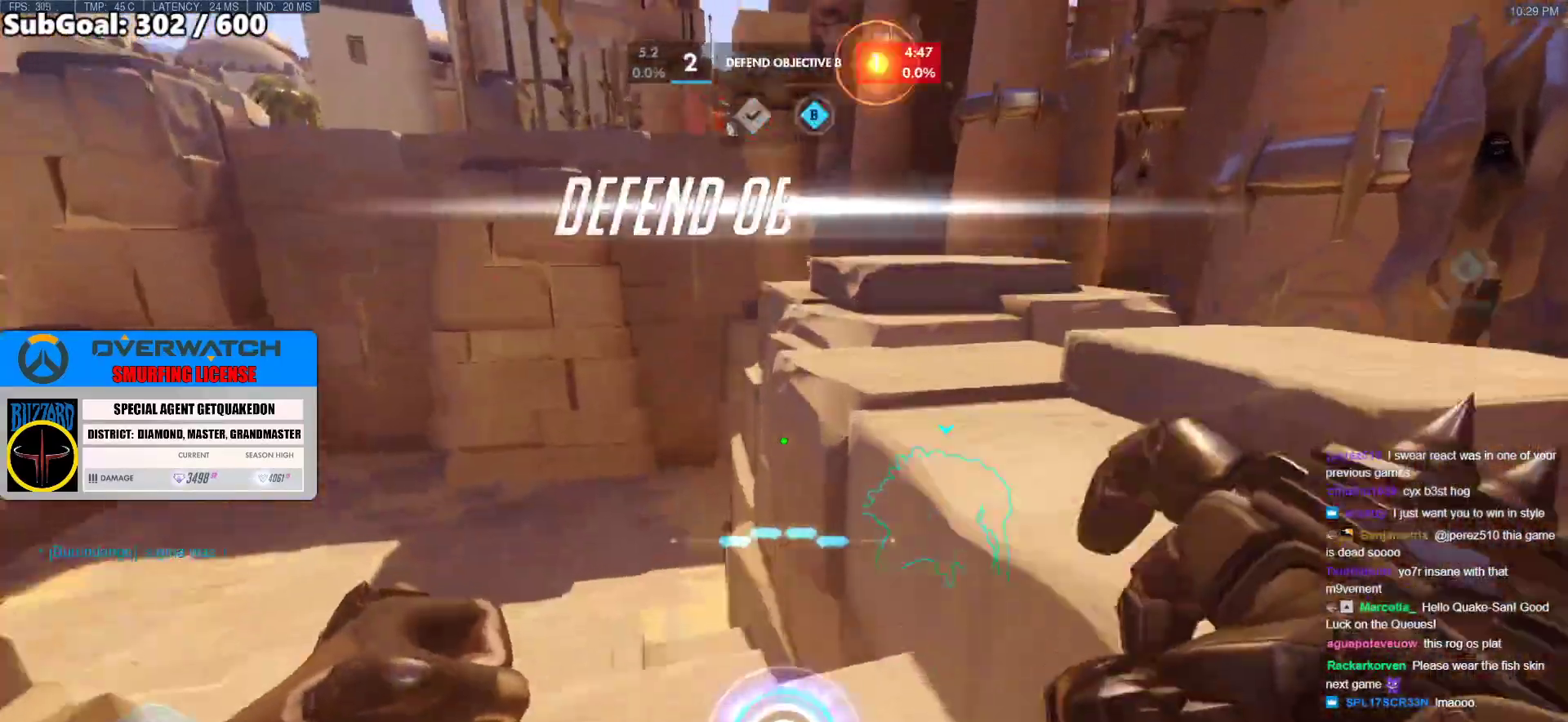
{"keys": ["d", "w"], "mouse": [], "events": [[267, "space", "down"], [417, "space", "up"], [500, "d", "down"]]}
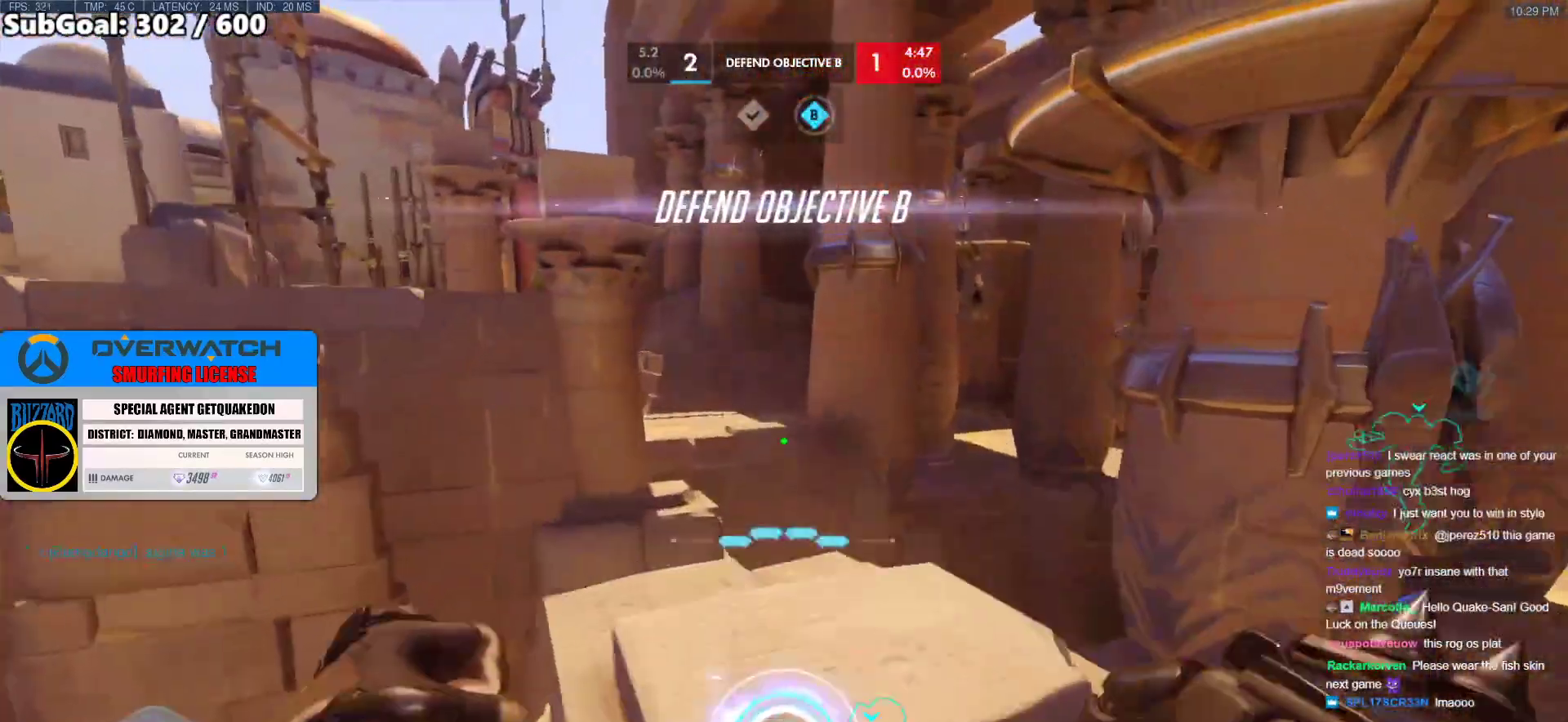
{"keys": ["w"], "mouse": [], "events": [[200, "d", "up"]]}
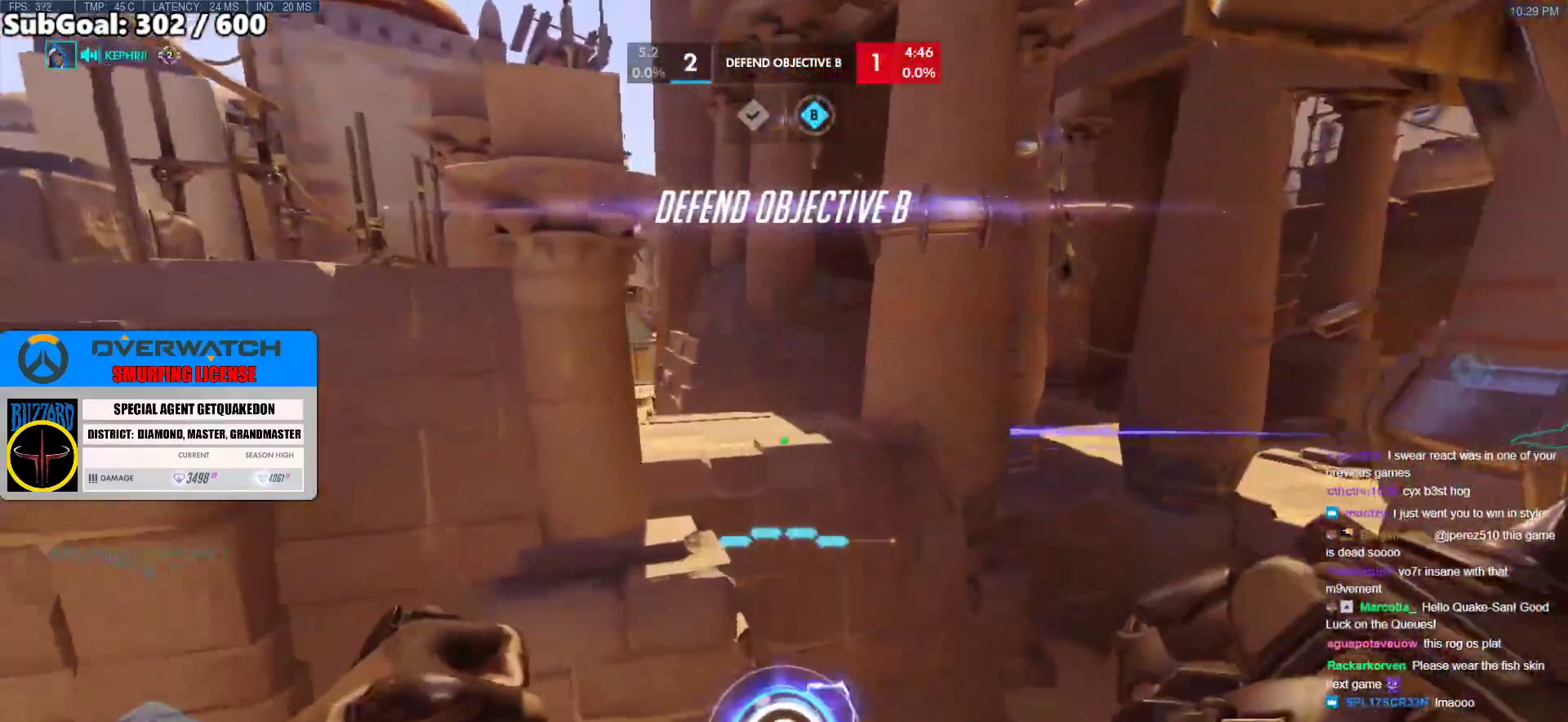
{"keys": ["w"], "mouse": [], "events": [[300, "space", "down"], [450, "space", "up"]]}
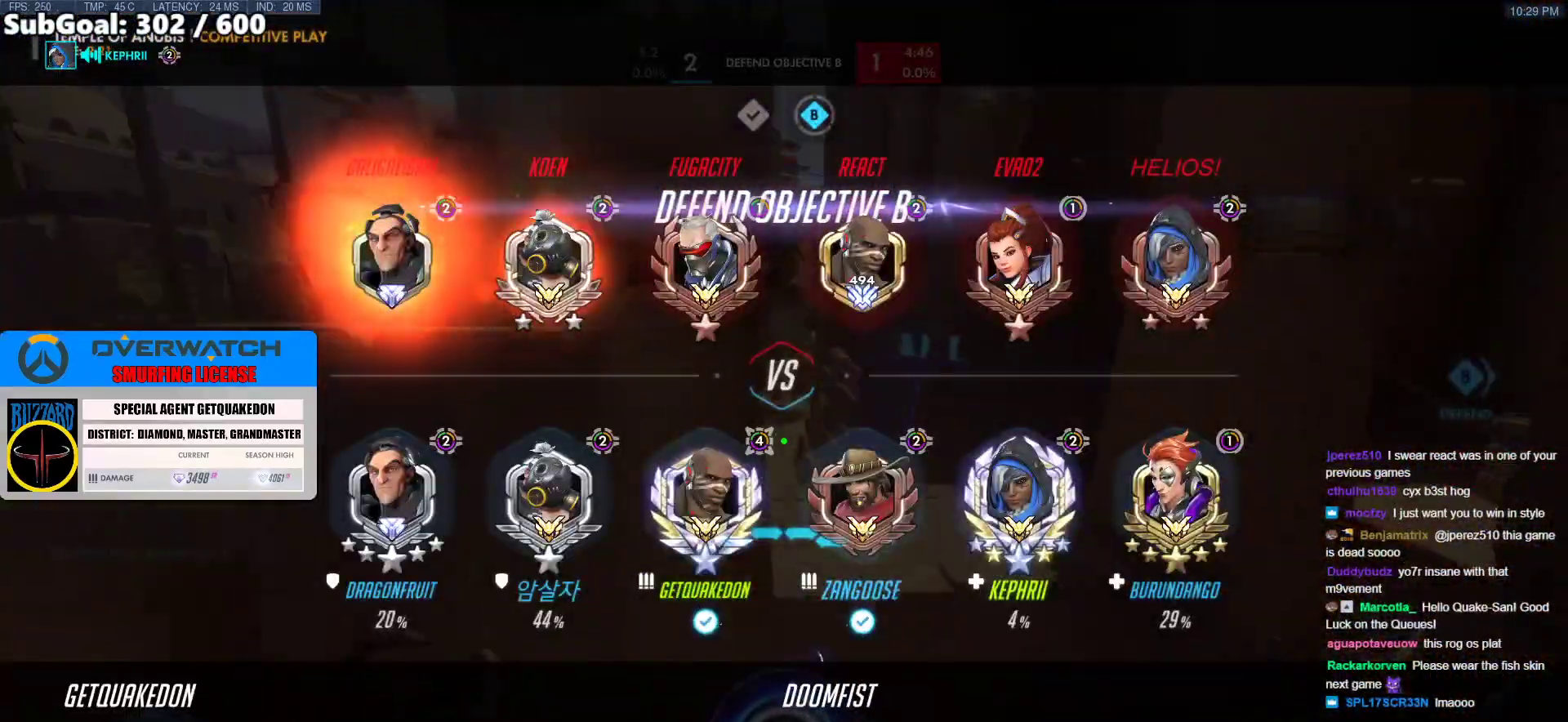
{"keys": ["d", "w"], "mouse": [], "events": [[417, "d", "down"]]}
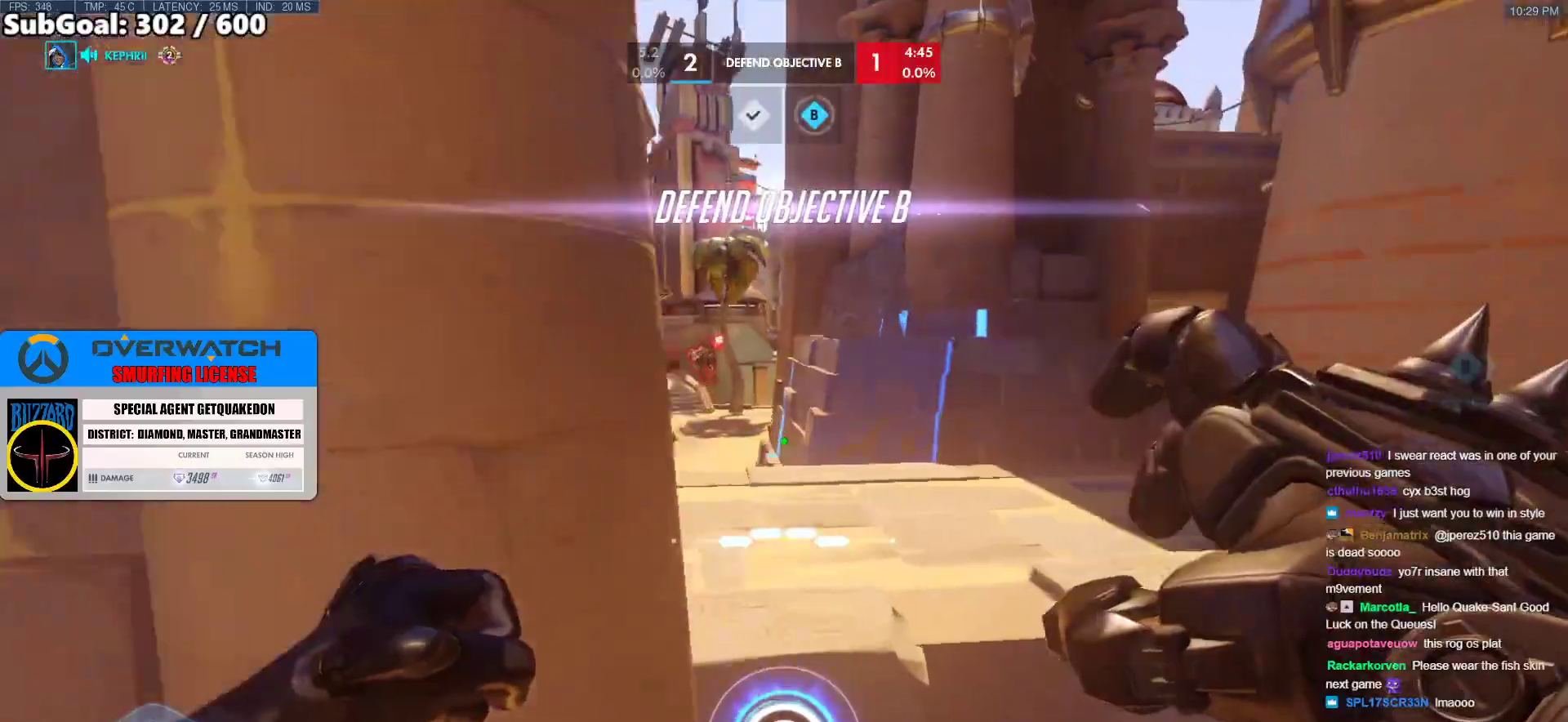
{"keys": ["d", "w"], "mouse": ["left"], "events": [[100, "d", "up"], [150, "d", "down"], [150, "space", "down"], [200, "mouse_left", "down"], [333, "space", "up"]]}
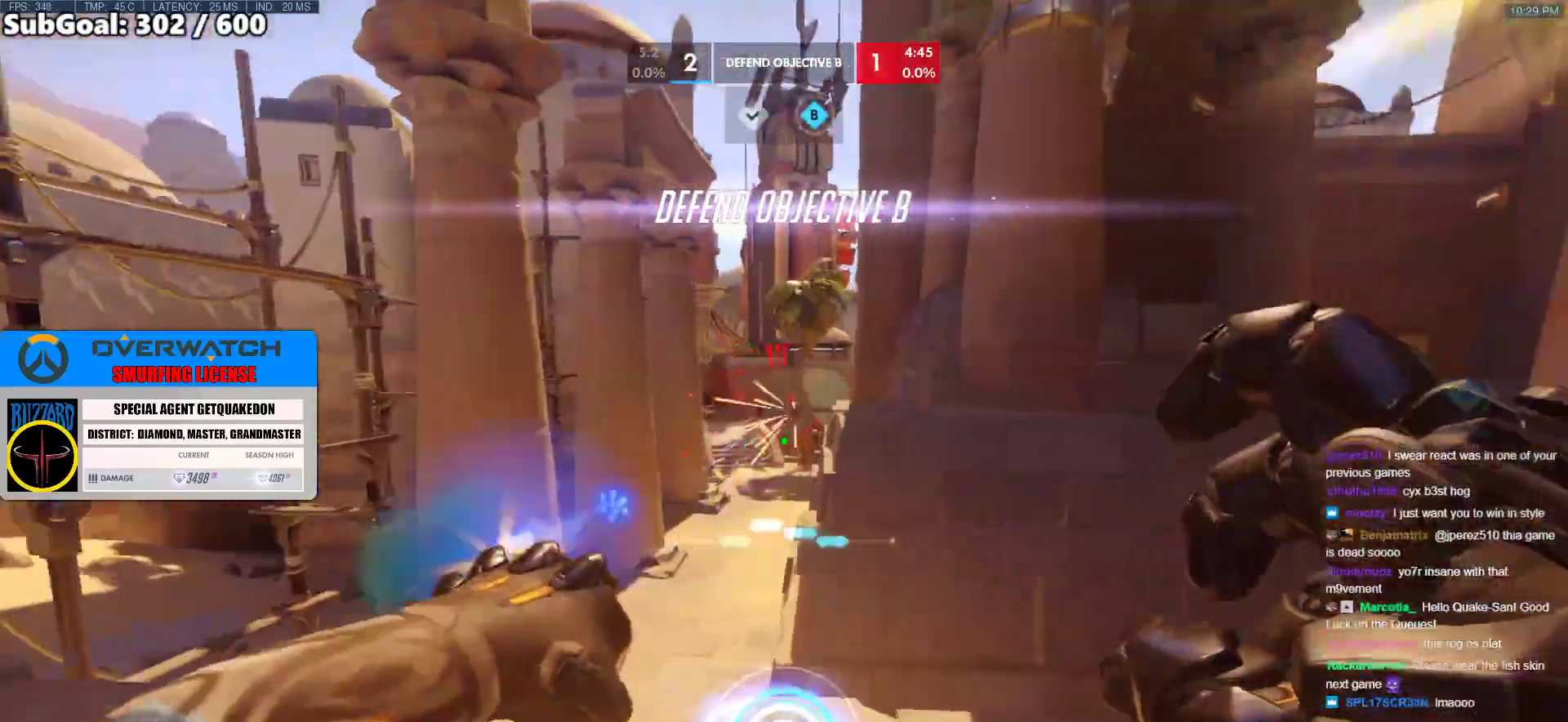
{"keys": ["w"], "mouse": ["right"], "events": [[167, "d", "up"], [350, "mouse_left", "up"], [483, "mouse_right", "down"]]}
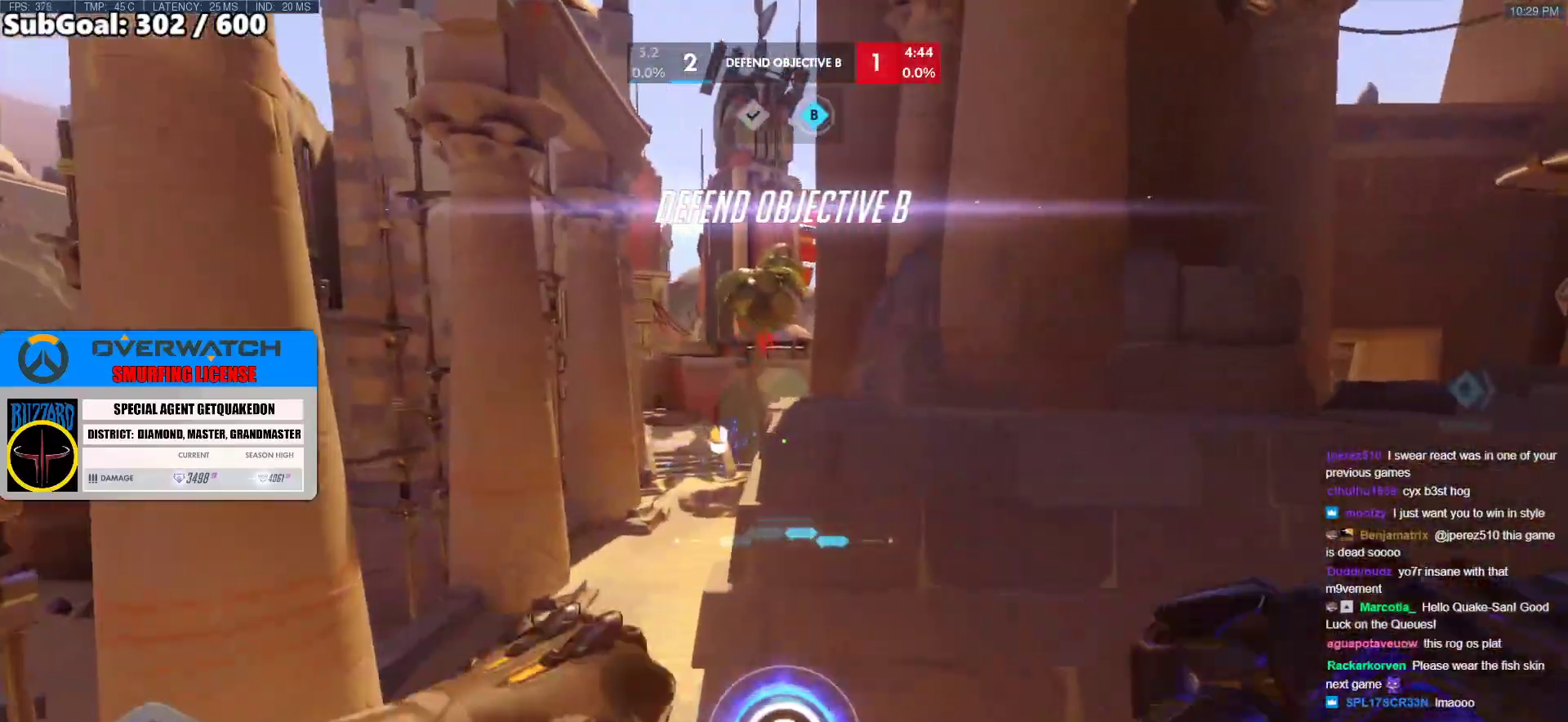
{"keys": ["d", "w"], "mouse": ["right"], "events": [[33, "a", "down"], [83, "w", "up"], [267, "a", "up"], [267, "d", "down"], [467, "w", "down"]]}
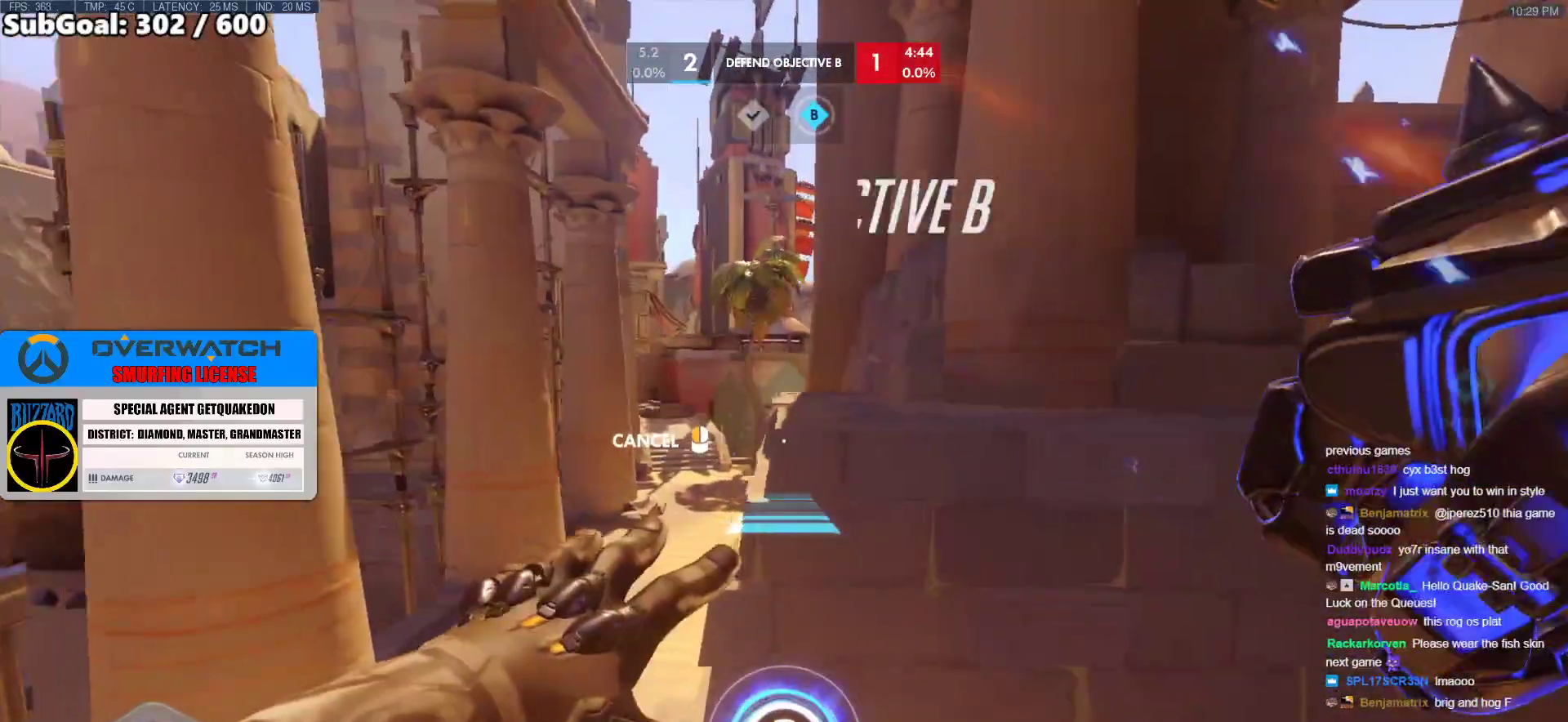
{"keys": ["w"], "mouse": ["right"], "events": [[100, "space", "down"], [200, "d", "up"], [250, "space", "up"]]}
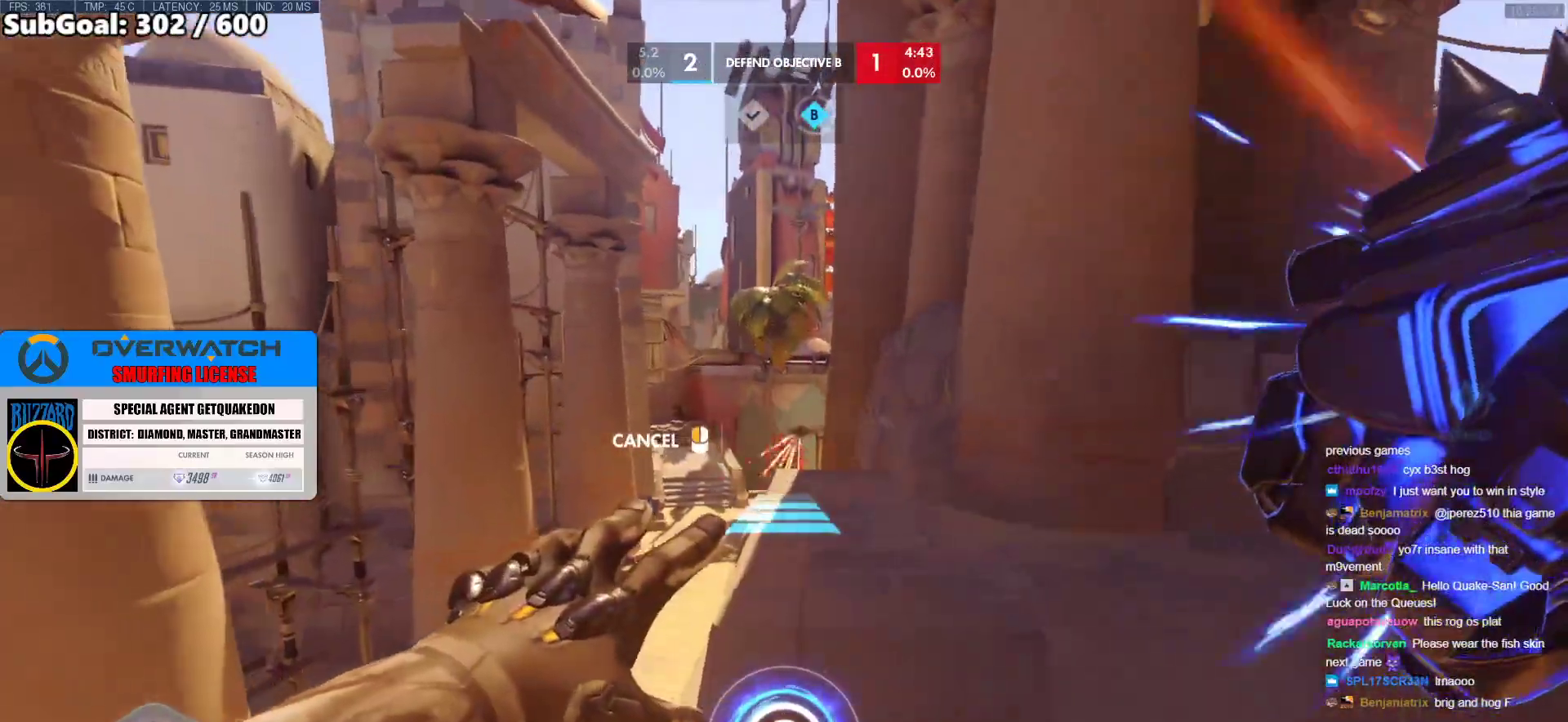
{"keys": ["a", "w"], "mouse": [], "events": [[267, "mouse_right", "up"], [350, "a", "down"]]}
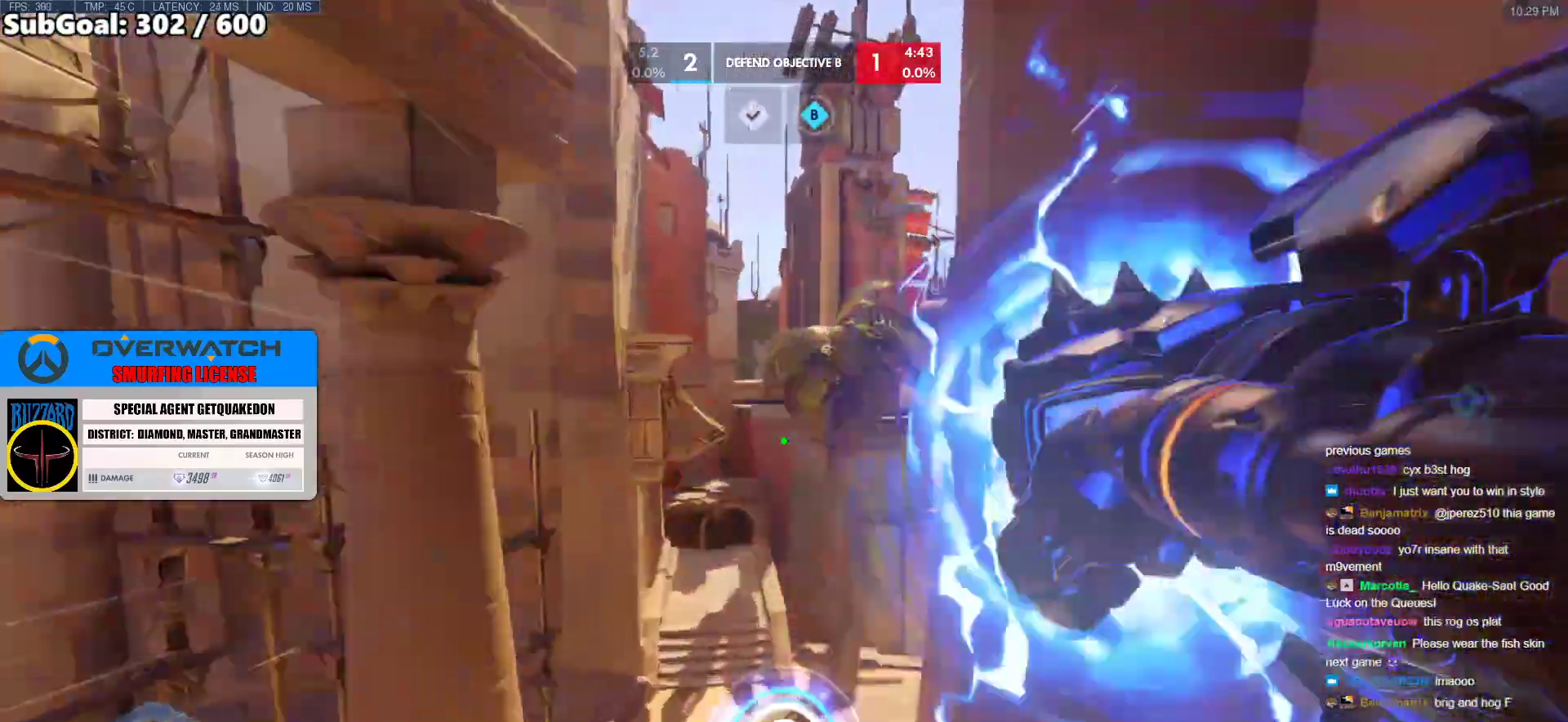
{"keys": ["w"], "mouse": [], "events": [[50, "a", "up"], [183, "space", "down"], [267, "space", "up"]]}
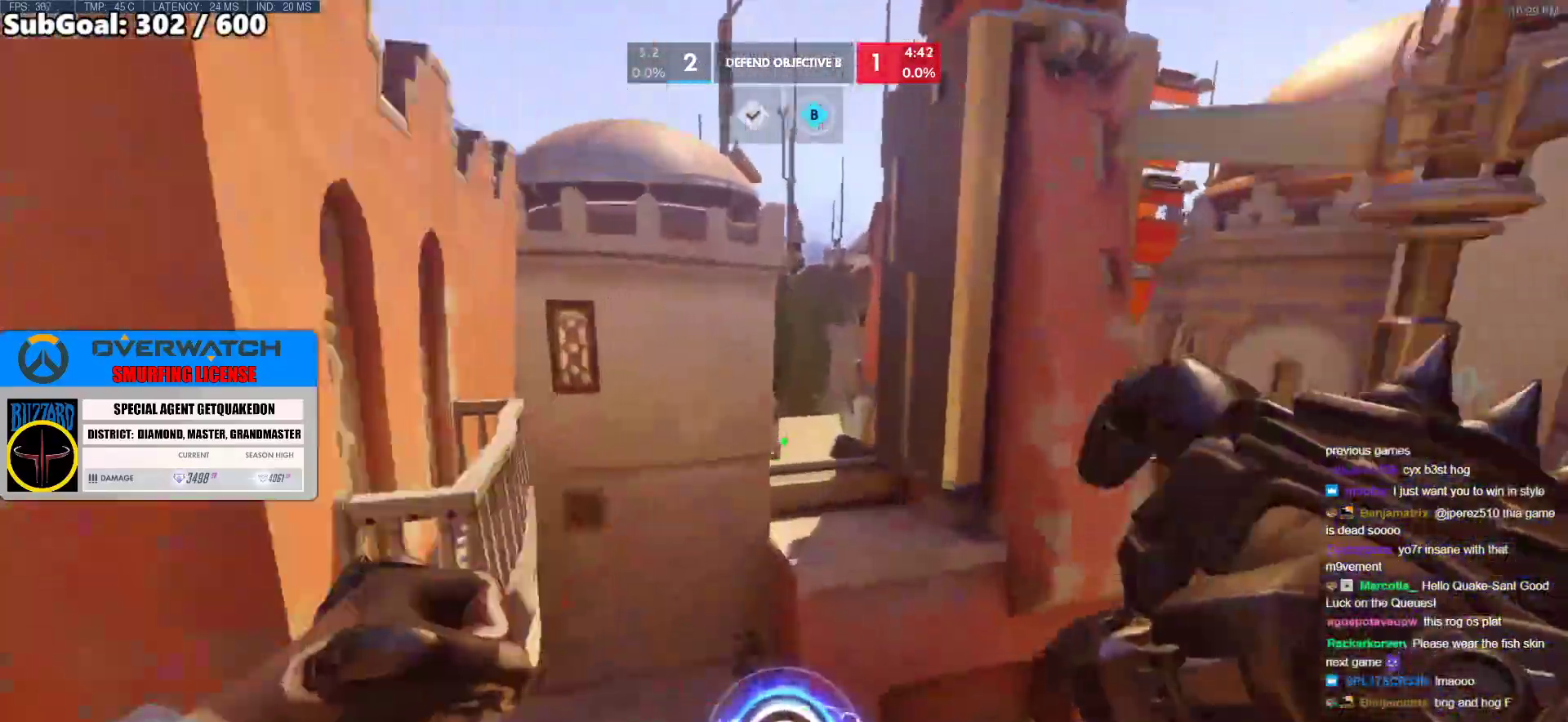
{"keys": ["e", "w"], "mouse": [], "events": [[433, "e", "down"]]}
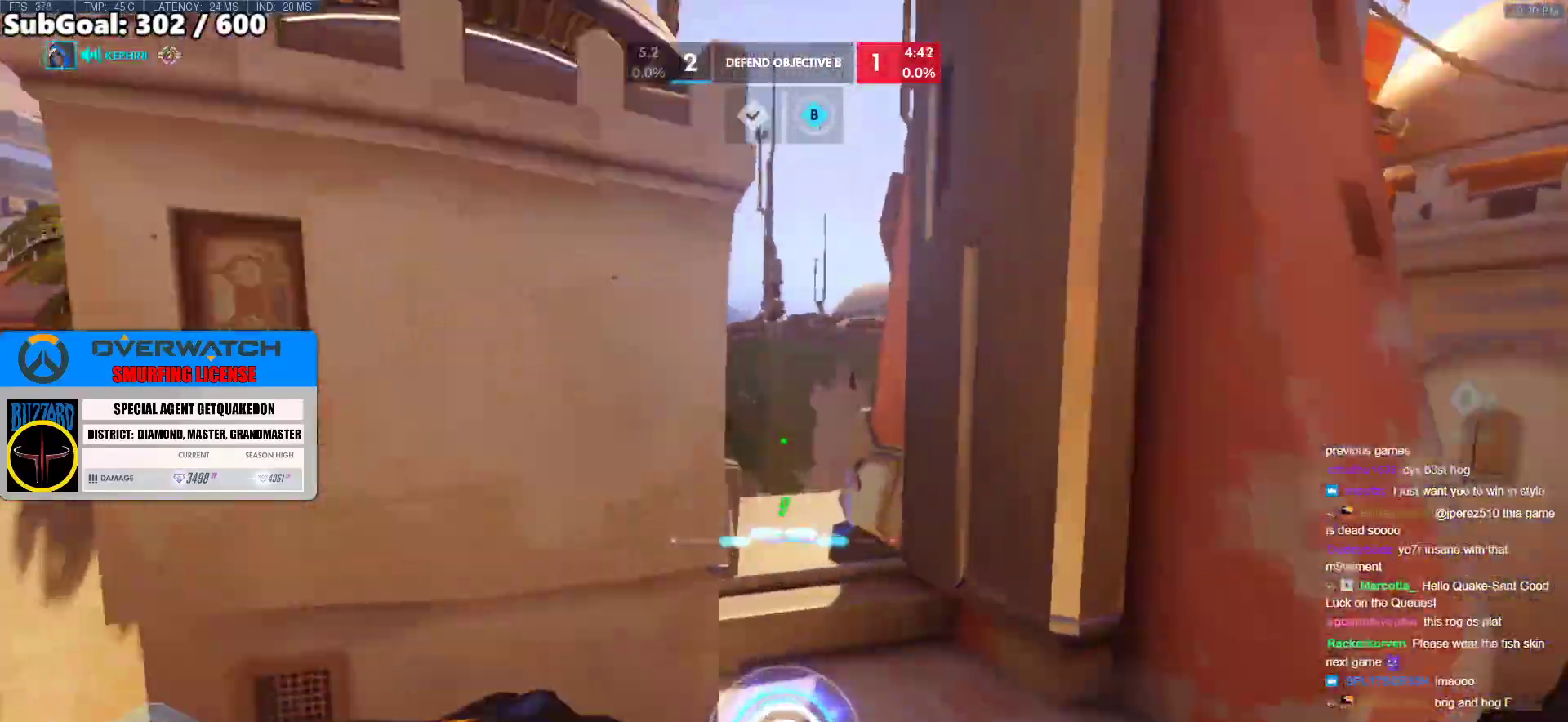
{"keys": ["w"], "mouse": [], "events": [[33, "e", "up"]]}
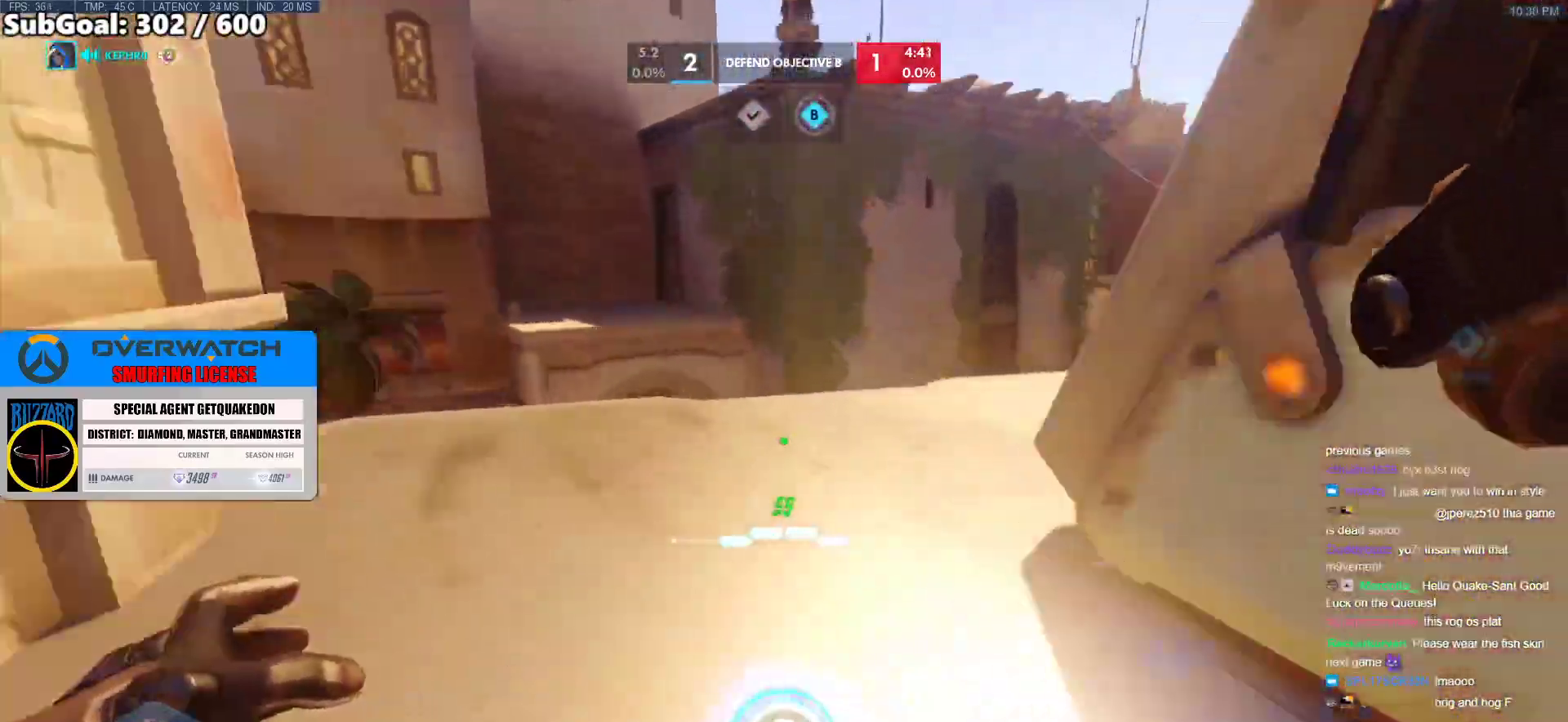
{"keys": ["w"], "mouse": [], "events": []}
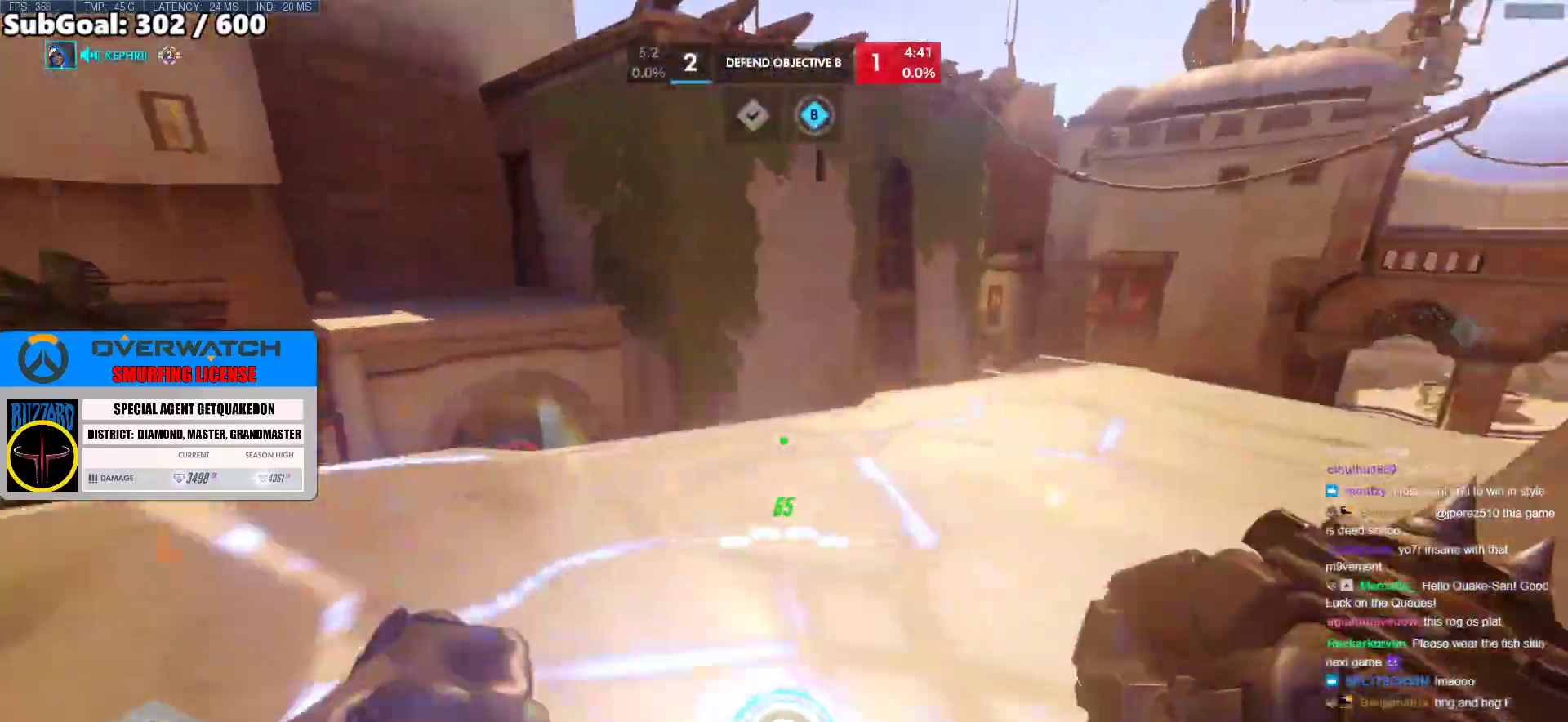
{"keys": ["w"], "mouse": [], "events": []}
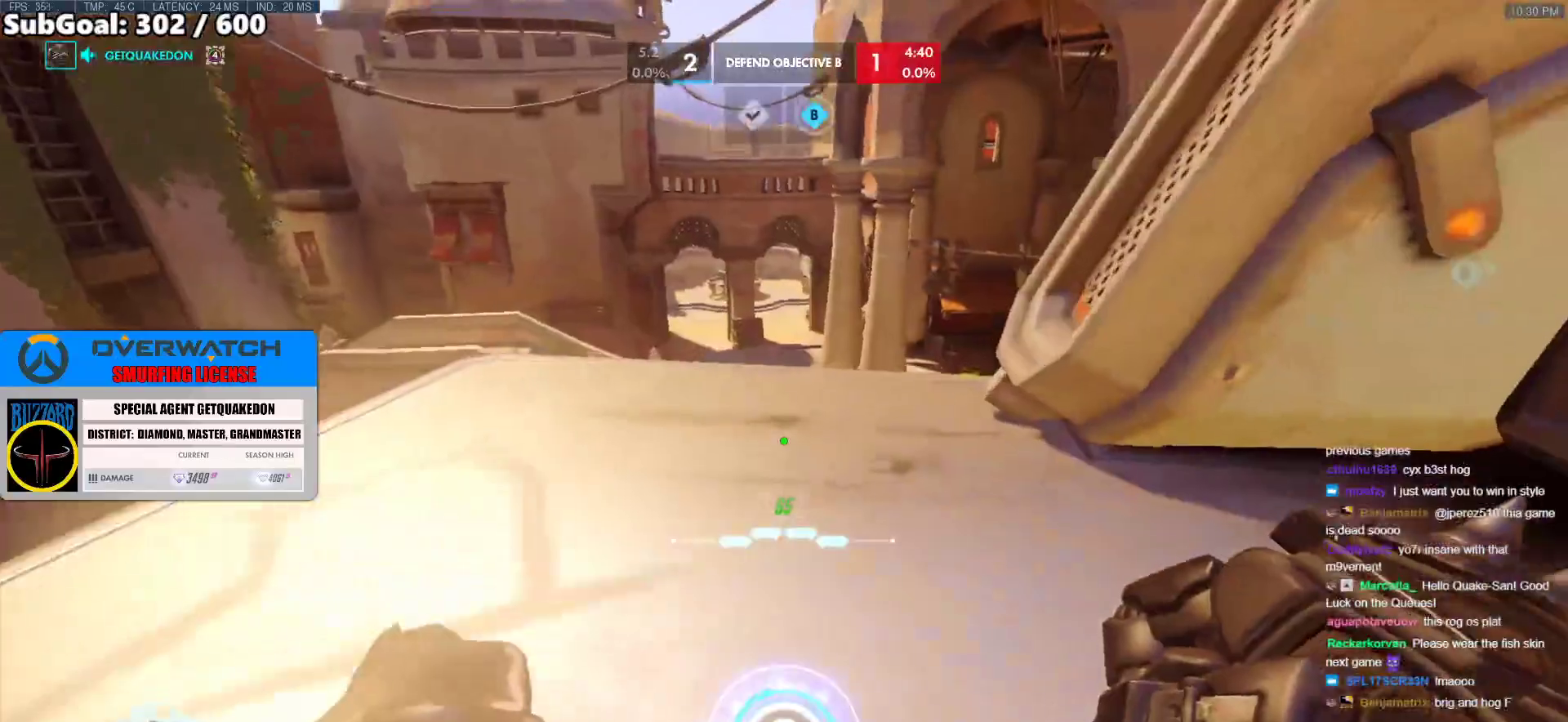
{"keys": ["w"], "mouse": [], "events": [[250, "d", "down"], [500, "d", "up"]]}
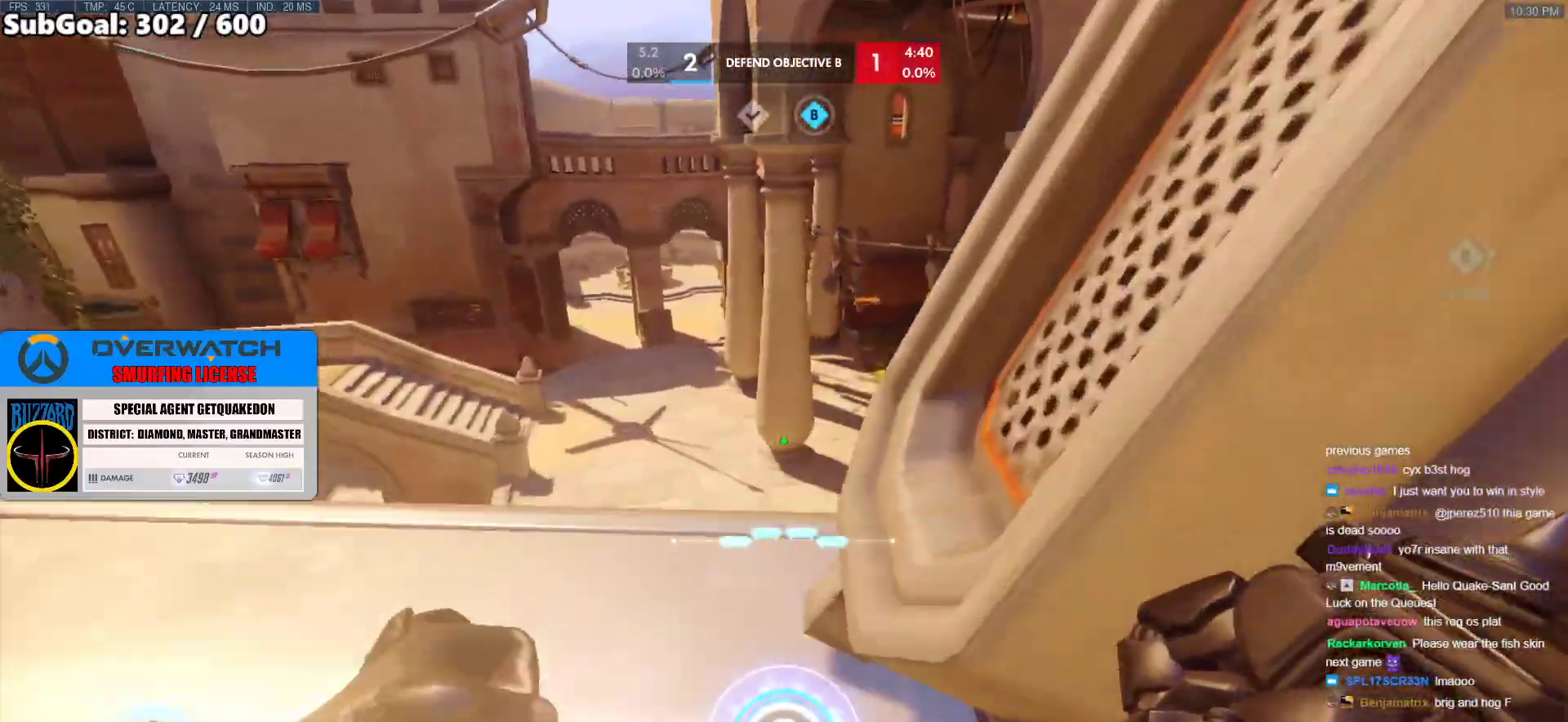
{"keys": ["a", "w"], "mouse": [], "events": [[83, "a", "down"]]}
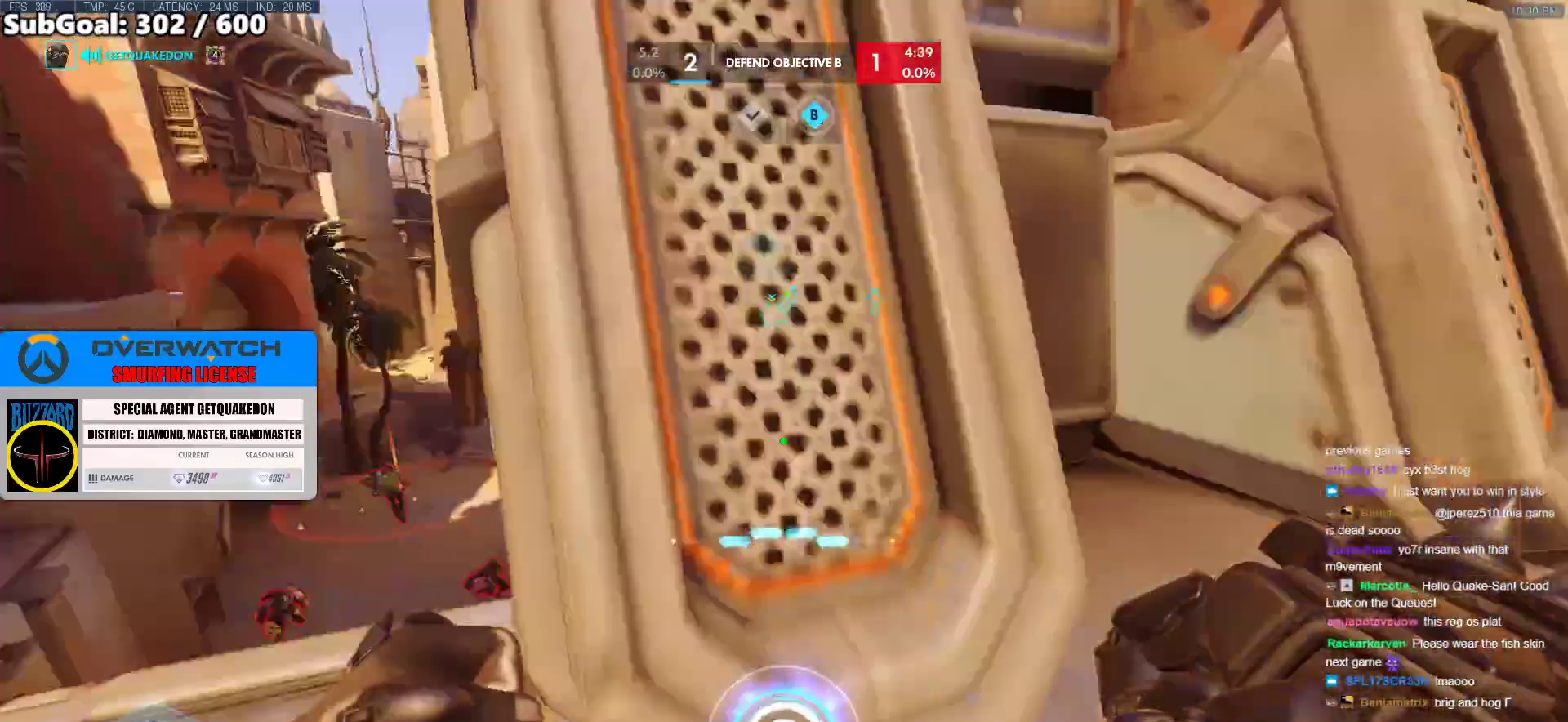
{"keys": ["a", "w"], "mouse": [], "events": [[17, "a", "up"], [50, "w", "up"], [200, "w", "down"], [483, "a", "down"]]}
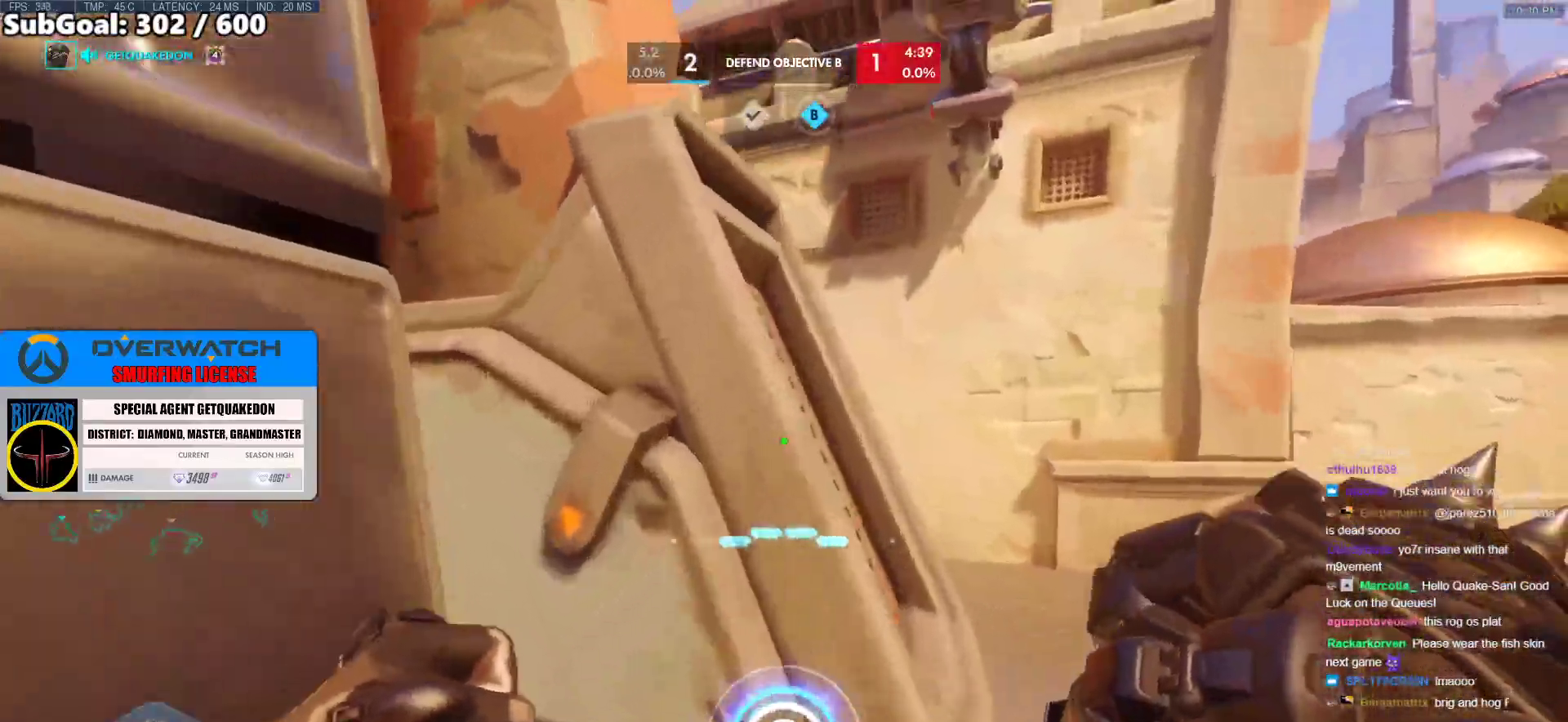
{"keys": ["a"], "mouse": [], "events": [[300, "w", "up"]]}
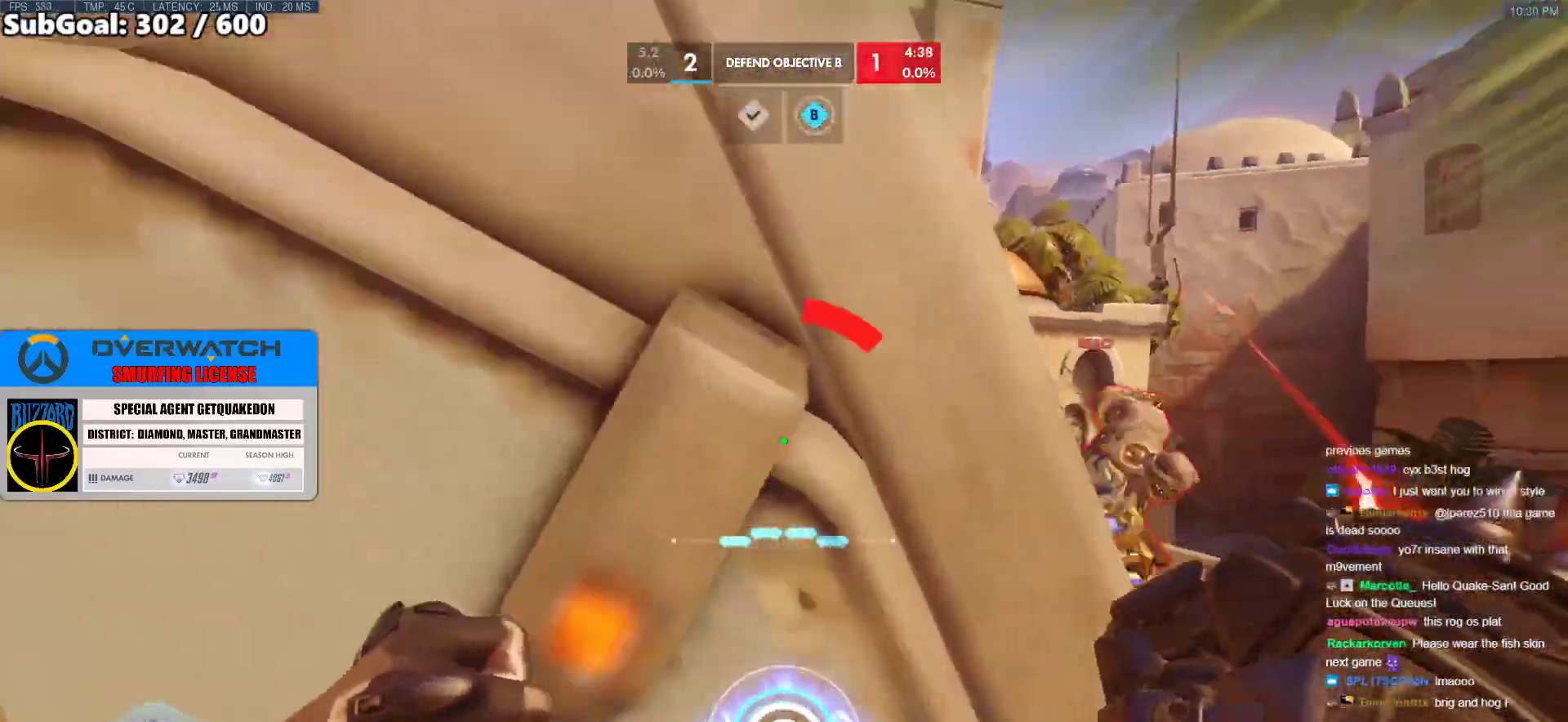
{"keys": ["d"], "mouse": [], "events": [[33, "w", "down"], [83, "a", "up"], [83, "d", "down"], [183, "mouse_left", "down"], [183, "space", "down"], [267, "shift", "down"], [317, "space", "up"], [417, "shift", "up"], [417, "w", "up"], [467, "mouse_left", "up"]]}
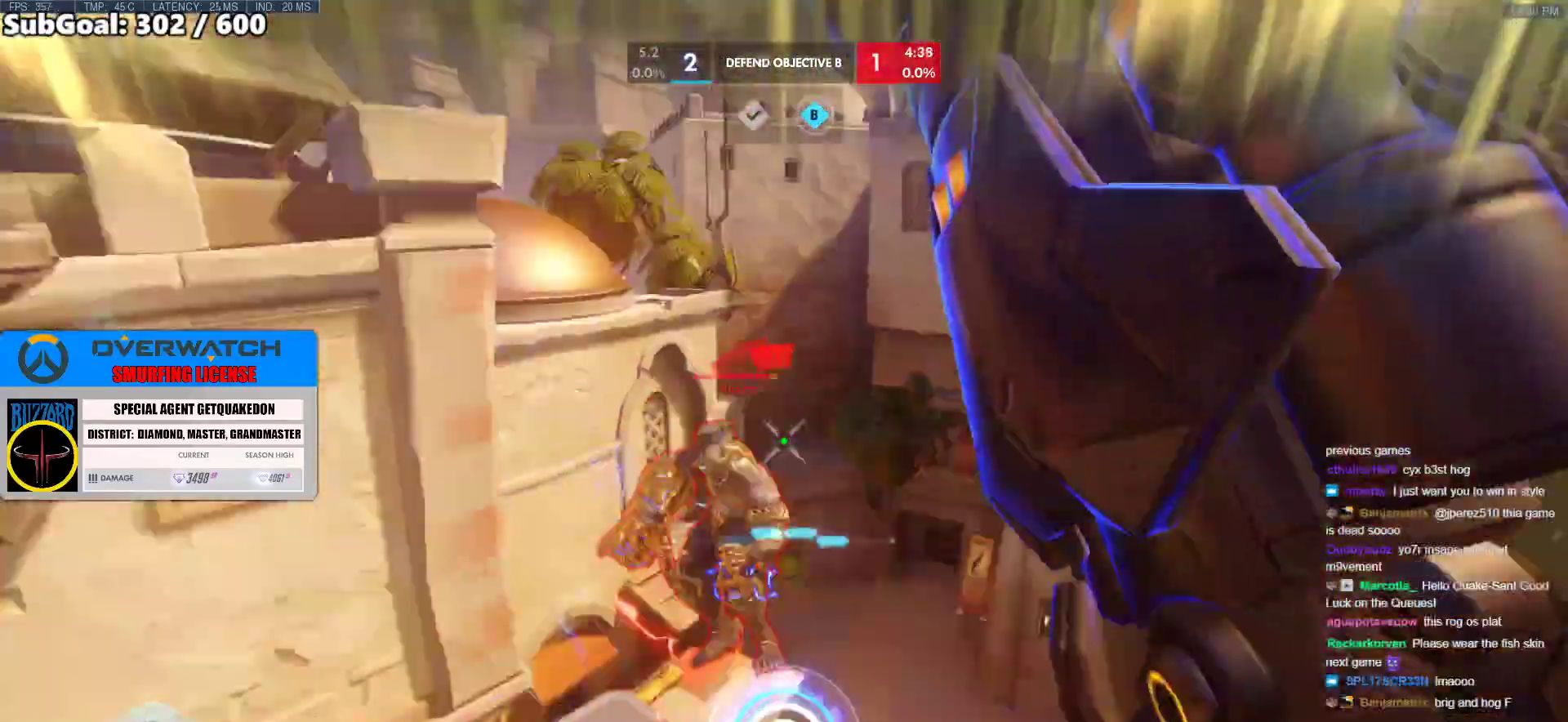
{"keys": ["d", "w"], "mouse": [], "events": [[250, "mouse_left", "down"], [483, "mouse_left", "up"], [483, "w", "down"]]}
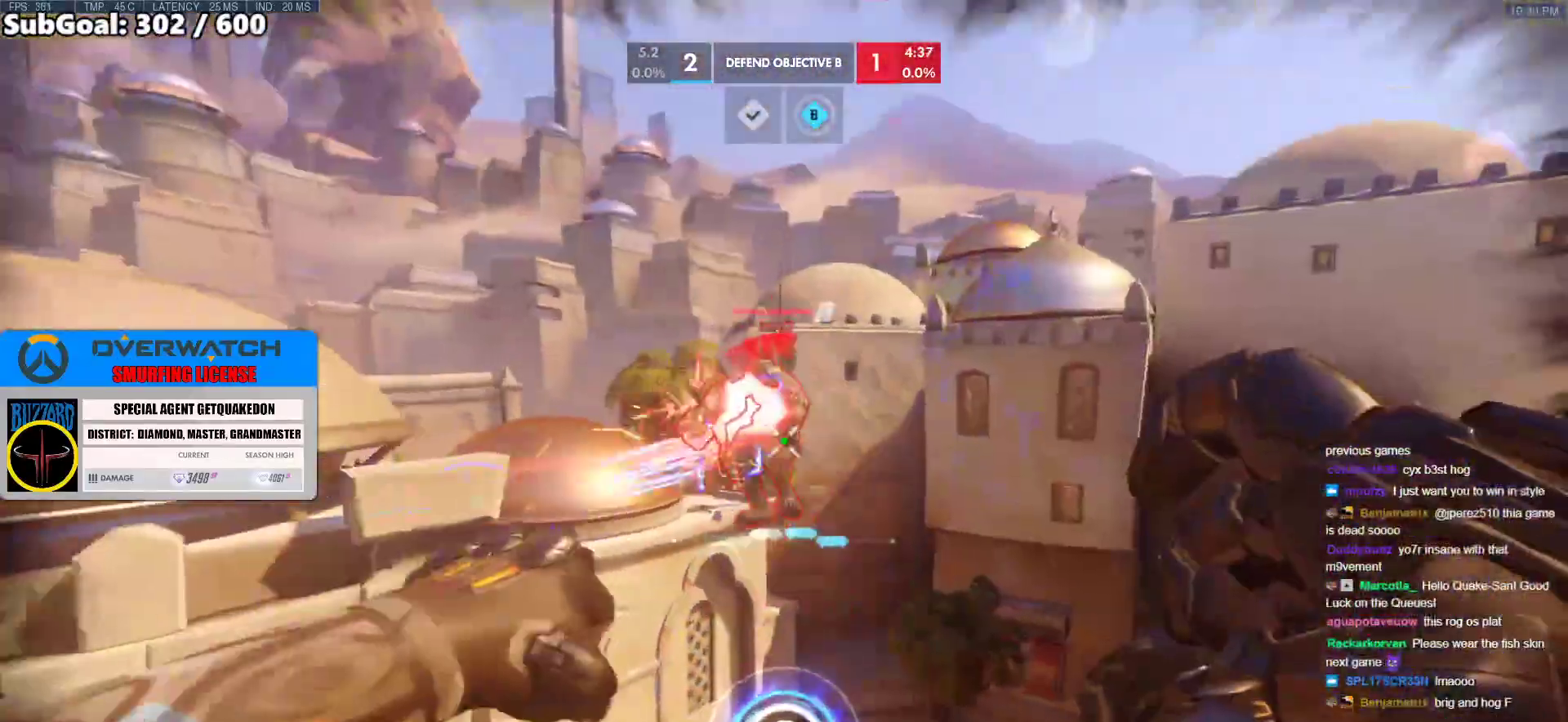
{"keys": ["w"], "mouse": [], "events": [[167, "mouse_left", "down"], [267, "mouse_right", "down"], [350, "mouse_left", "up"], [400, "d", "up"], [400, "mouse_right", "up"]]}
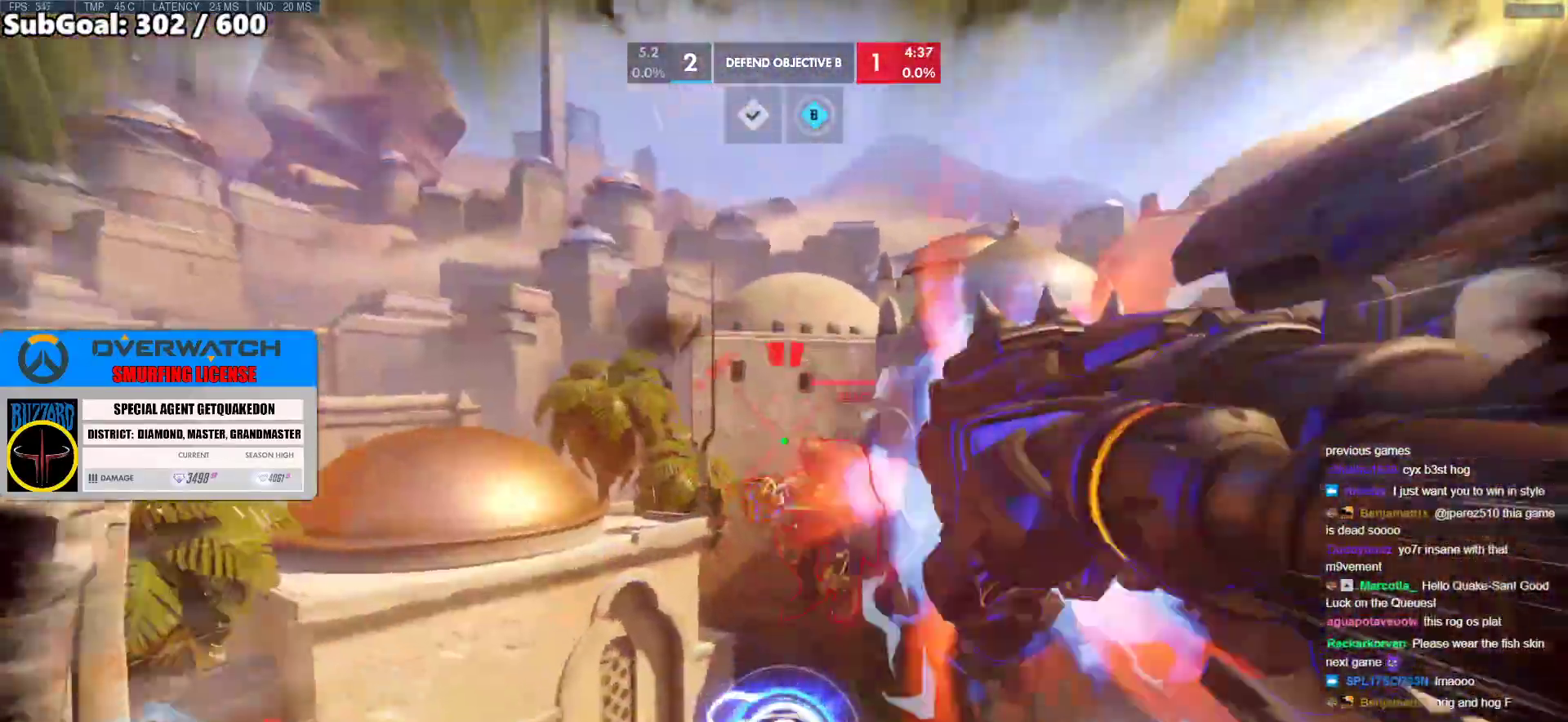
{"keys": ["d", "s"], "mouse": ["left"], "events": [[133, "d", "down"], [367, "mouse_left", "down"], [367, "w", "up"], [467, "s", "down"]]}